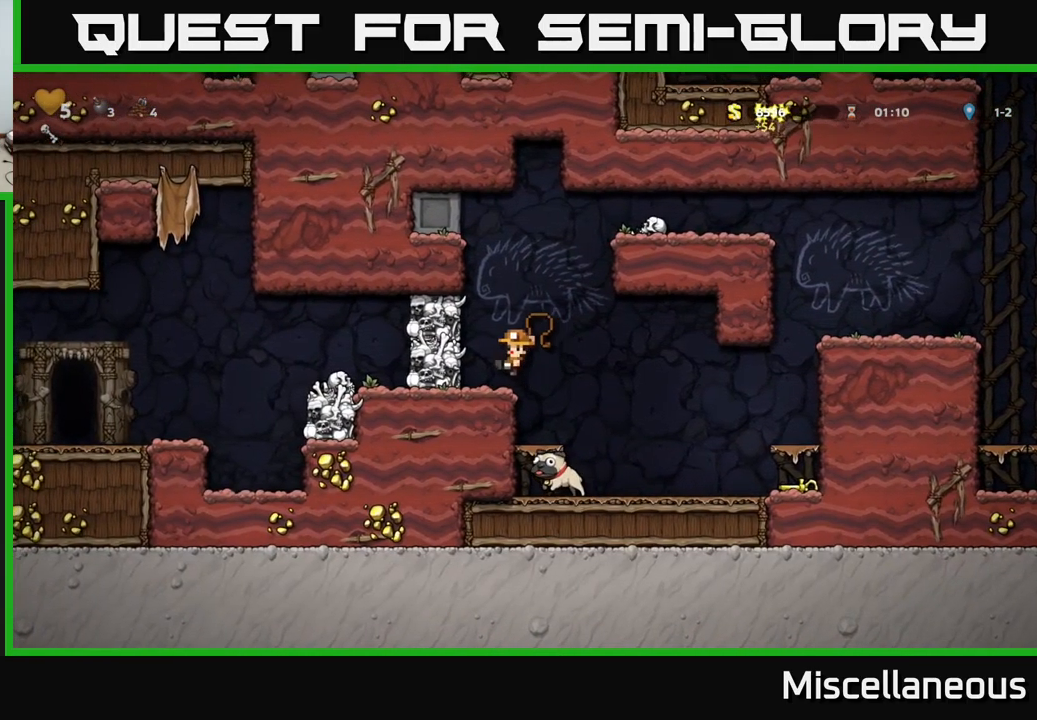
Gameplay with a controller (Xbox layout); each line is a JSON object with the inputs held at the frame after it. "events" lists button and stick changes between this image and that frame as [ms after this image, input, new state], when the widget could be followed in between. Not read: left_stick right_stick.
{"buttons": [], "events": [[33, "A", "up"], [33, "DPAD_RIGHT", "down"], [216, "DPAD_RIGHT", "up"], [333, "DPAD_RIGHT", "down"], [483, "DPAD_RIGHT", "up"]]}
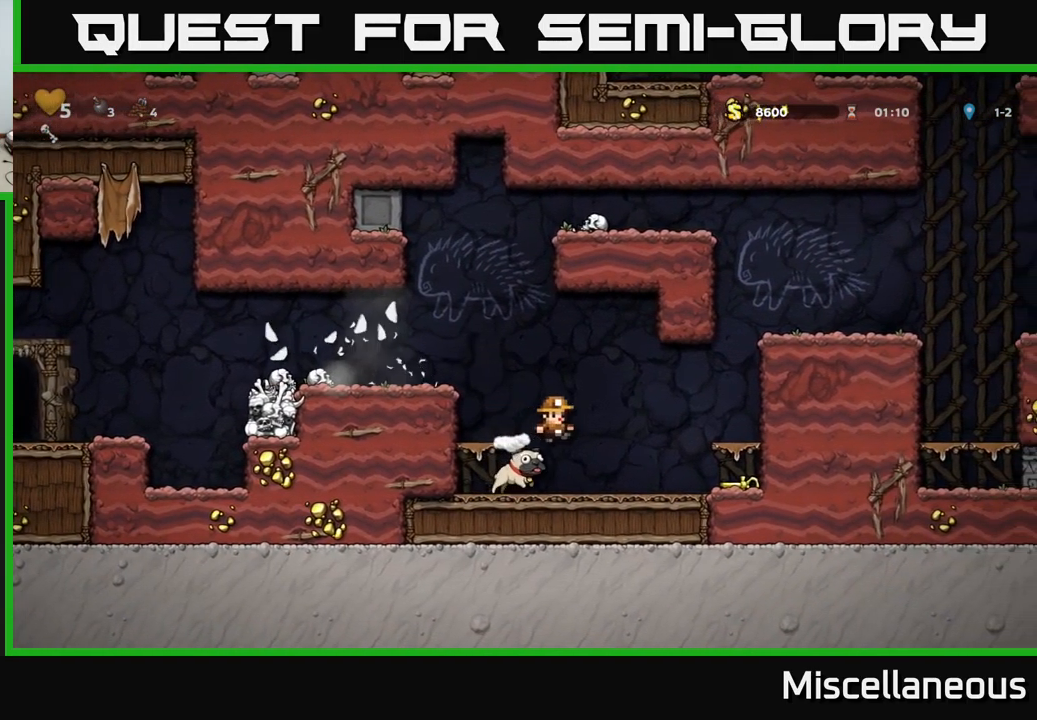
{"buttons": ["A", "DPAD_LEFT"], "events": [[116, "DPAD_LEFT", "down"], [250, "DPAD_DOWN", "down"], [266, "DPAD_LEFT", "up"], [316, "X", "down"], [400, "DPAD_DOWN", "up"], [416, "A", "down"], [416, "X", "up"], [450, "DPAD_LEFT", "down"]]}
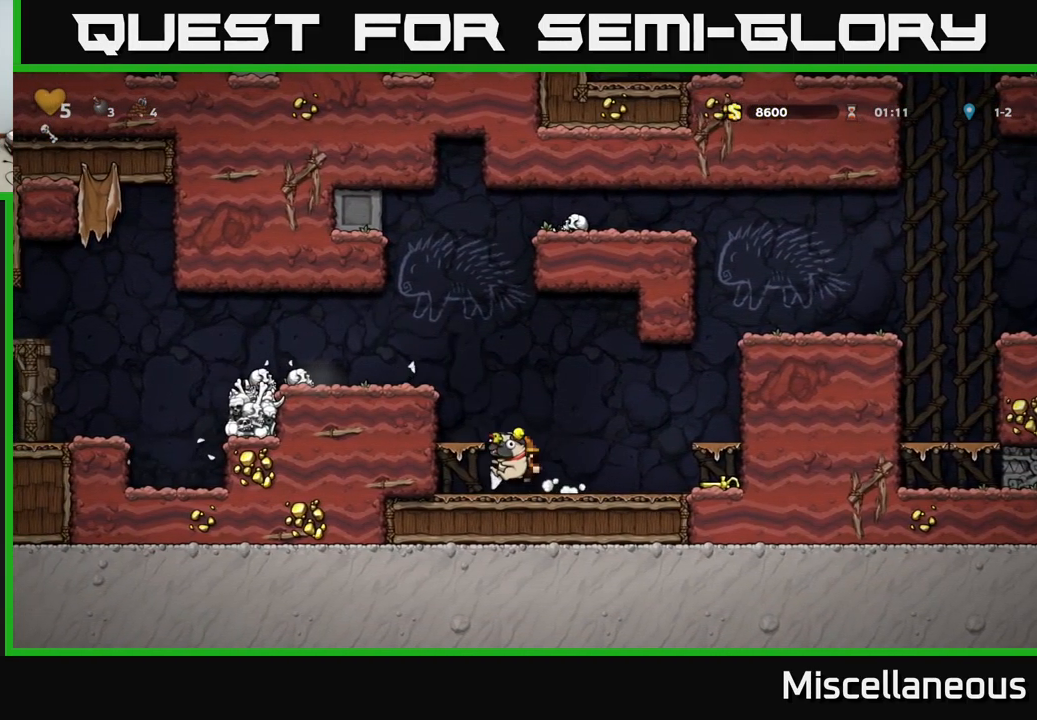
{"buttons": ["DPAD_LEFT"], "events": [[100, "A", "up"], [216, "A", "down"], [350, "A", "up"]]}
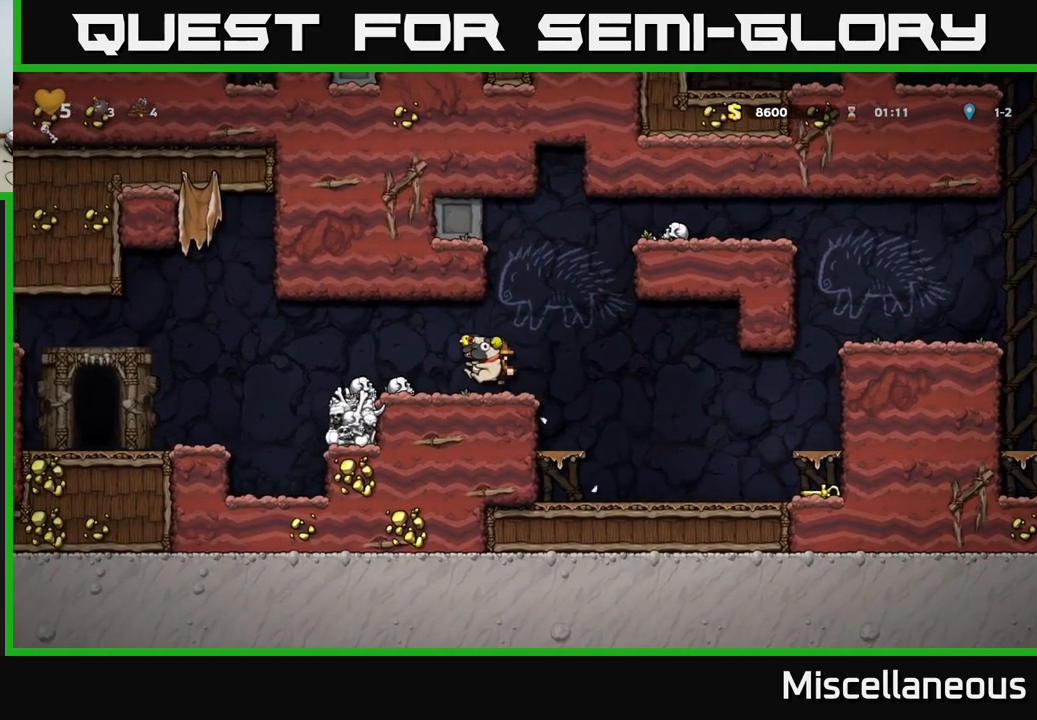
{"buttons": ["DPAD_LEFT"], "events": [[50, "A", "down"], [350, "A", "up"]]}
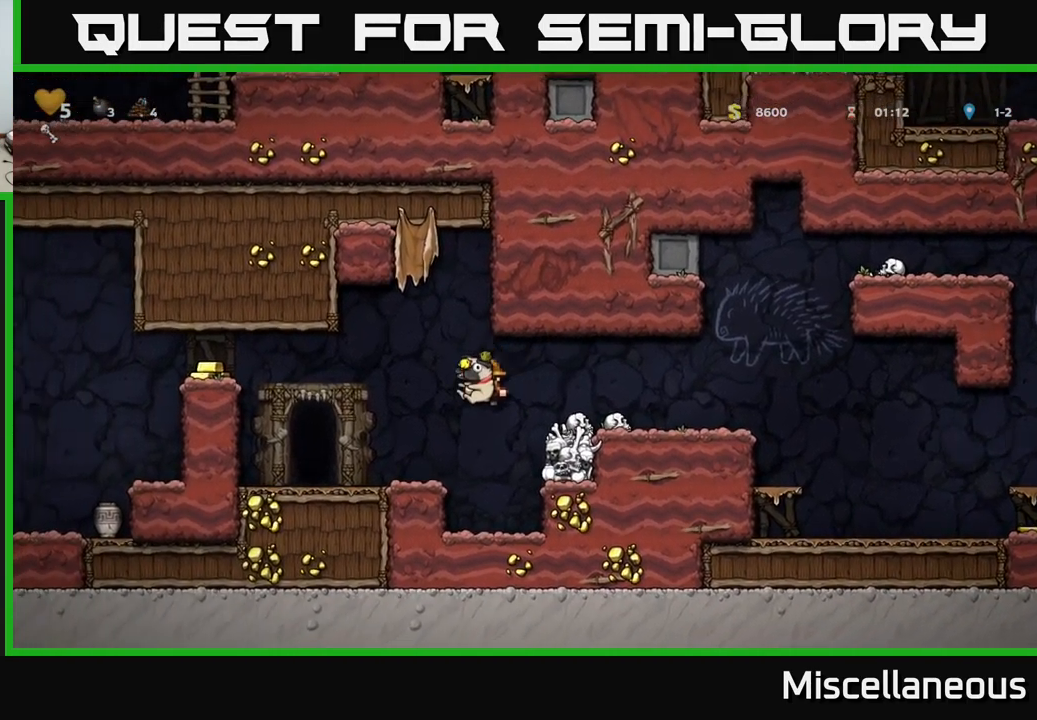
{"buttons": ["A", "DPAD_LEFT"], "events": [[383, "A", "down"]]}
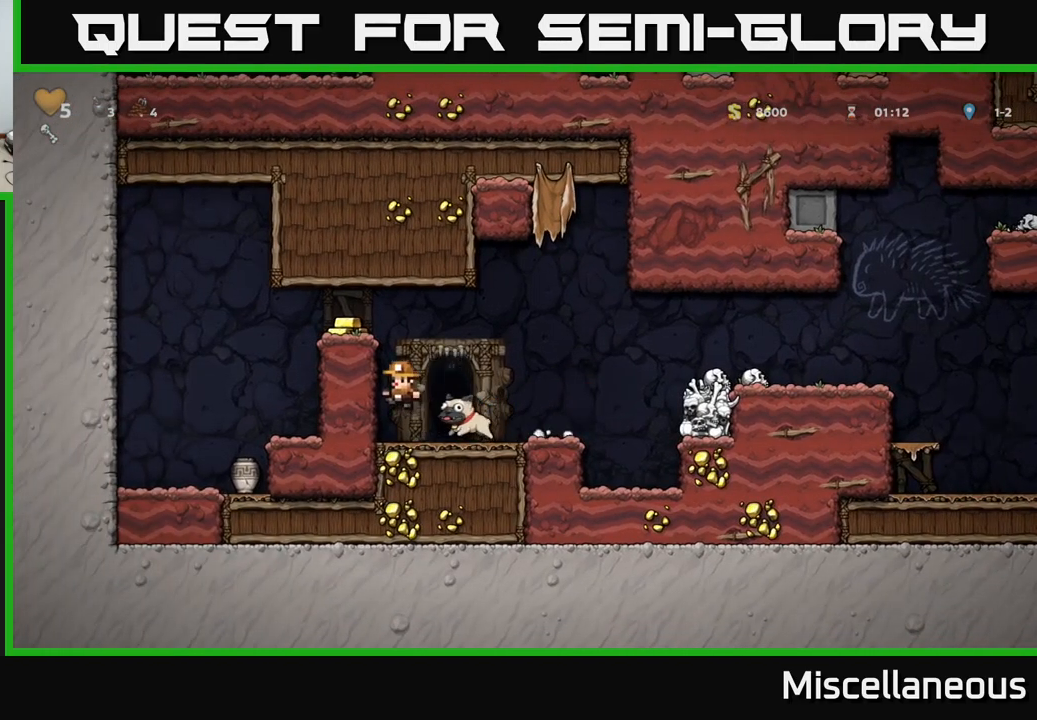
{"buttons": ["DPAD_LEFT"], "events": [[50, "A", "up"], [150, "A", "down"], [233, "A", "up"], [400, "DPAD_LEFT", "up"], [483, "DPAD_LEFT", "down"]]}
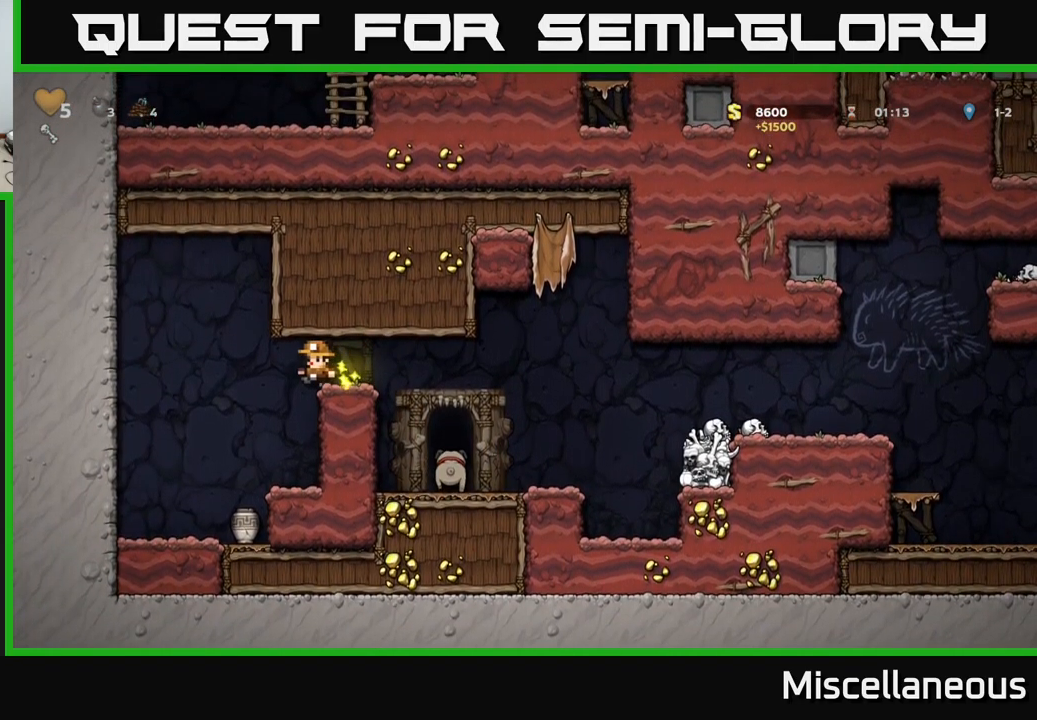
{"buttons": ["DPAD_DOWN"], "events": [[133, "DPAD_LEFT", "up"], [383, "DPAD_RIGHT", "down"], [467, "DPAD_DOWN", "down"], [483, "DPAD_RIGHT", "up"]]}
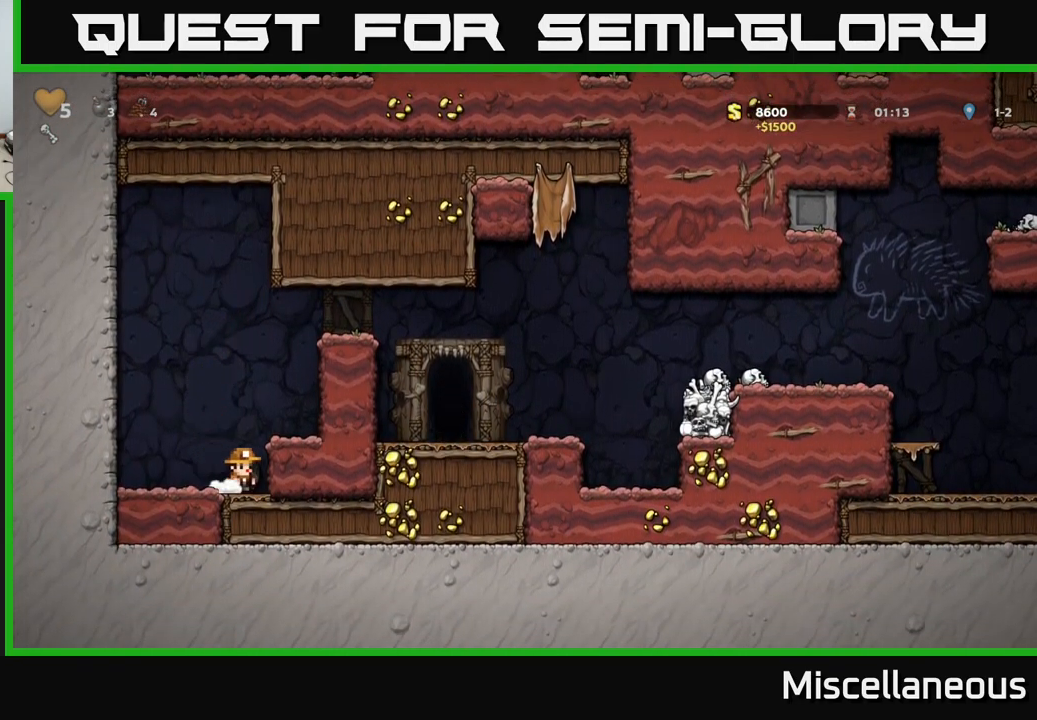
{"buttons": [], "events": [[67, "X", "down"], [133, "DPAD_DOWN", "up"], [167, "X", "up"], [217, "DPAD_LEFT", "down"], [267, "DPAD_LEFT", "up"], [283, "X", "down"], [367, "X", "up"]]}
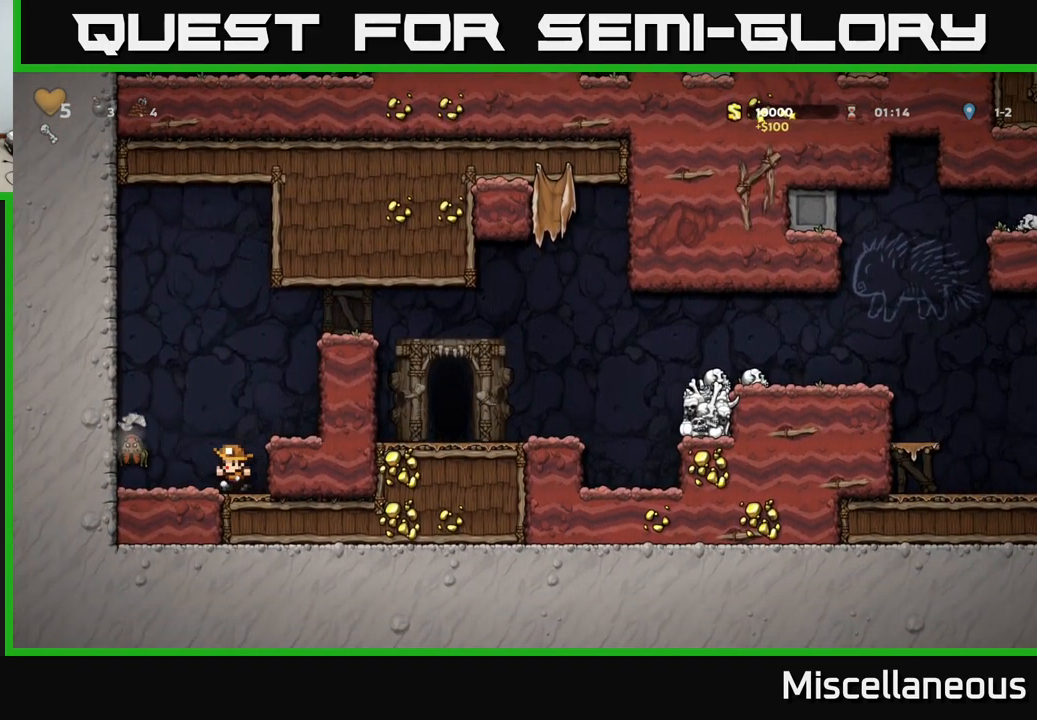
{"buttons": ["DPAD_LEFT"], "events": [[350, "A", "down"], [400, "DPAD_LEFT", "down"], [467, "A", "up"]]}
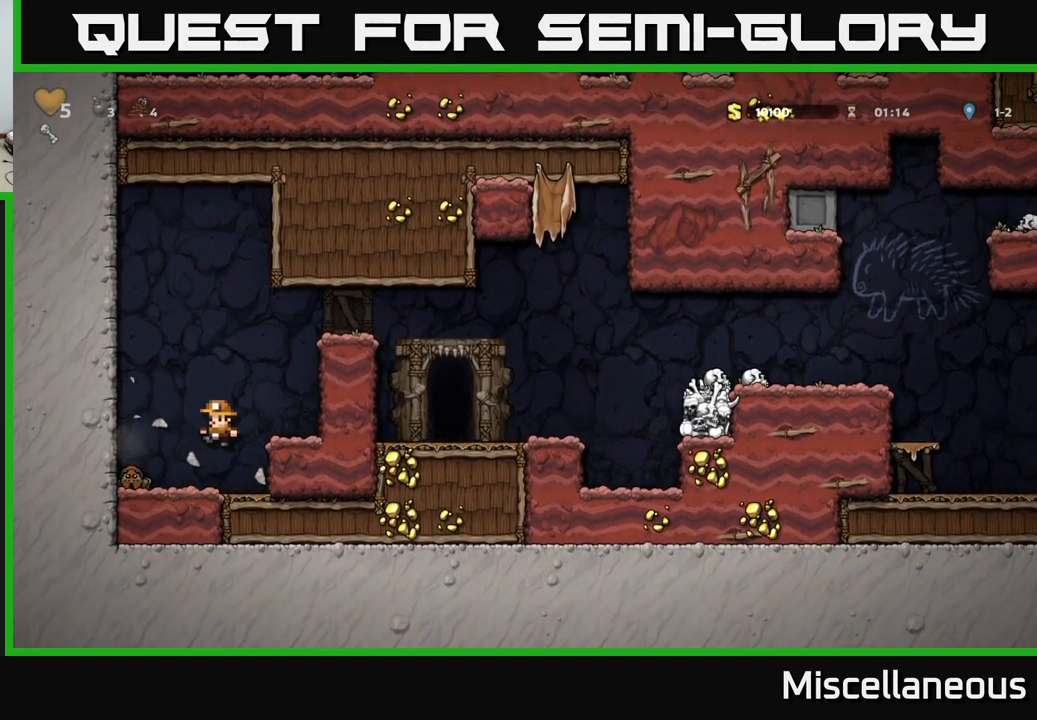
{"buttons": ["A", "DPAD_RIGHT"], "events": [[100, "DPAD_LEFT", "up"], [167, "A", "down"], [233, "DPAD_RIGHT", "down"]]}
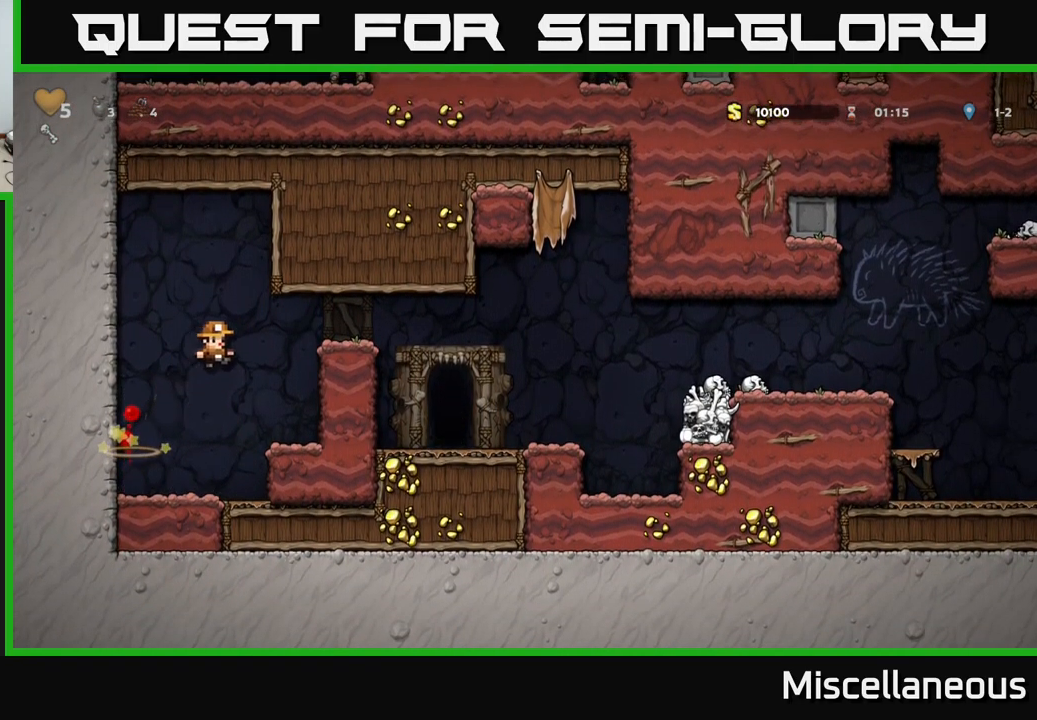
{"buttons": ["DPAD_LEFT"], "events": [[233, "A", "up"], [367, "DPAD_RIGHT", "up"], [483, "DPAD_LEFT", "down"]]}
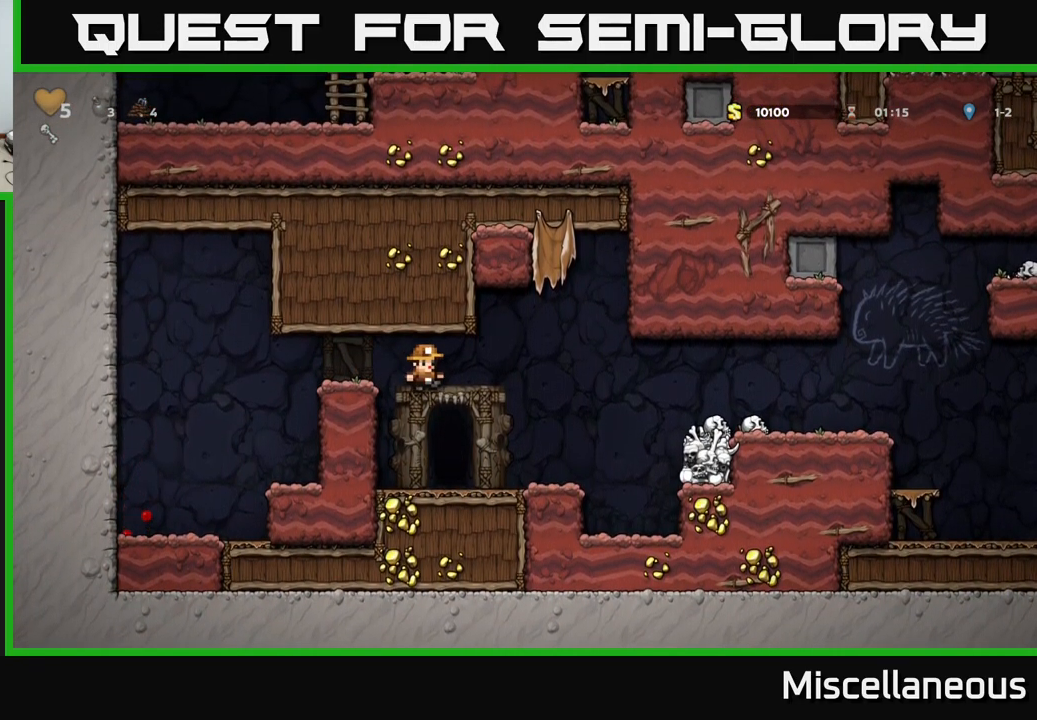
{"buttons": ["DPAD_LEFT"], "events": [[167, "DPAD_LEFT", "up"], [267, "A", "down"], [450, "DPAD_LEFT", "down"], [500, "A", "up"]]}
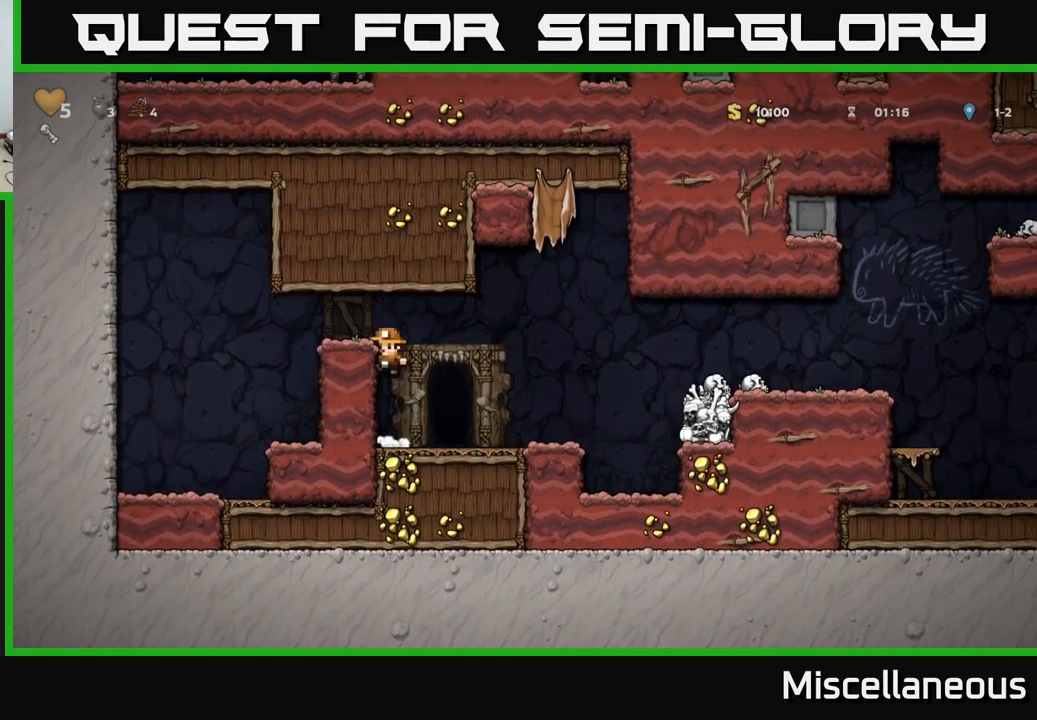
{"buttons": ["DPAD_UP"], "events": [[183, "A", "down"], [283, "A", "up"], [367, "DPAD_LEFT", "up"], [483, "DPAD_UP", "down"]]}
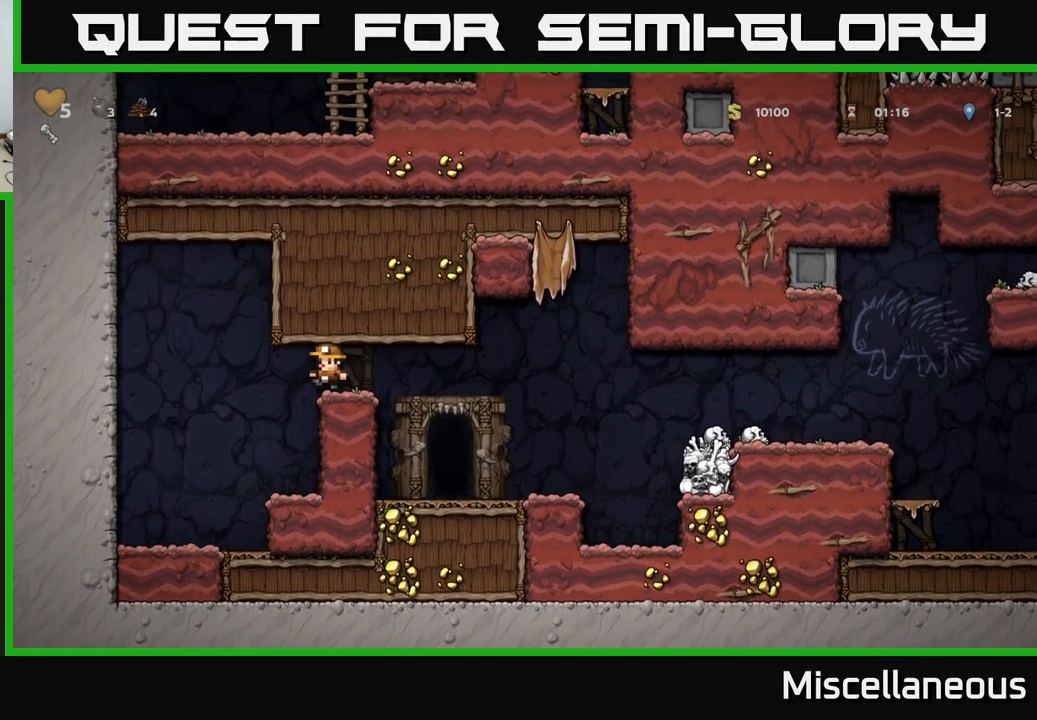
{"buttons": ["DPAD_UP"], "events": []}
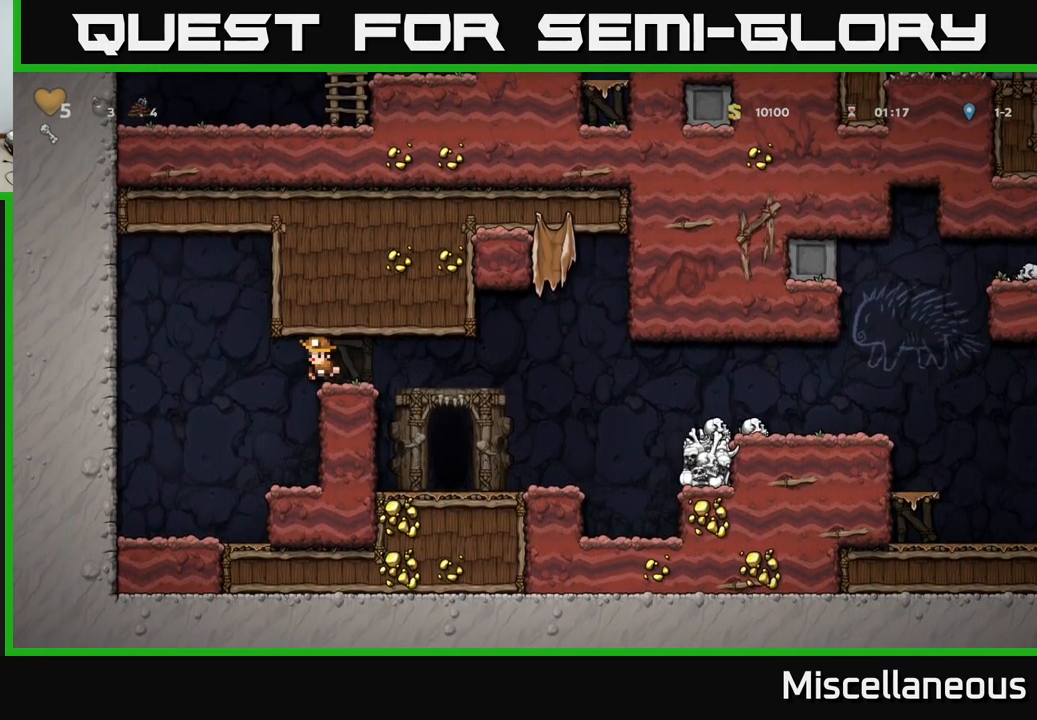
{"buttons": ["DPAD_UP"], "events": []}
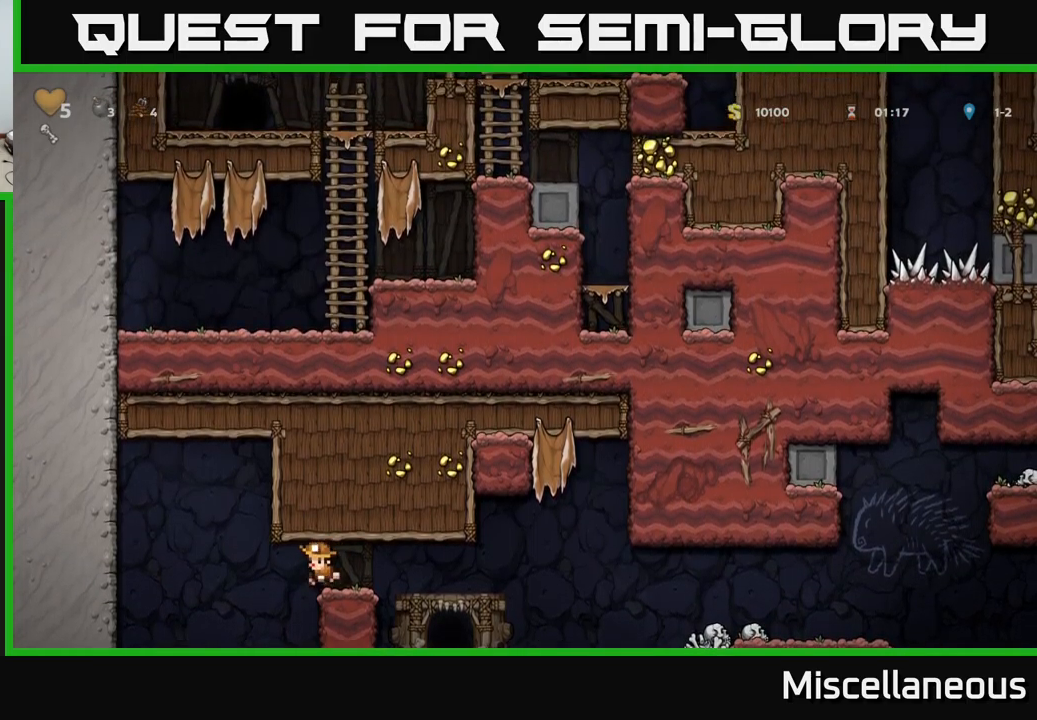
{"buttons": ["DPAD_UP"], "events": [[134, "DPAD_RIGHT", "down"], [267, "DPAD_RIGHT", "up"]]}
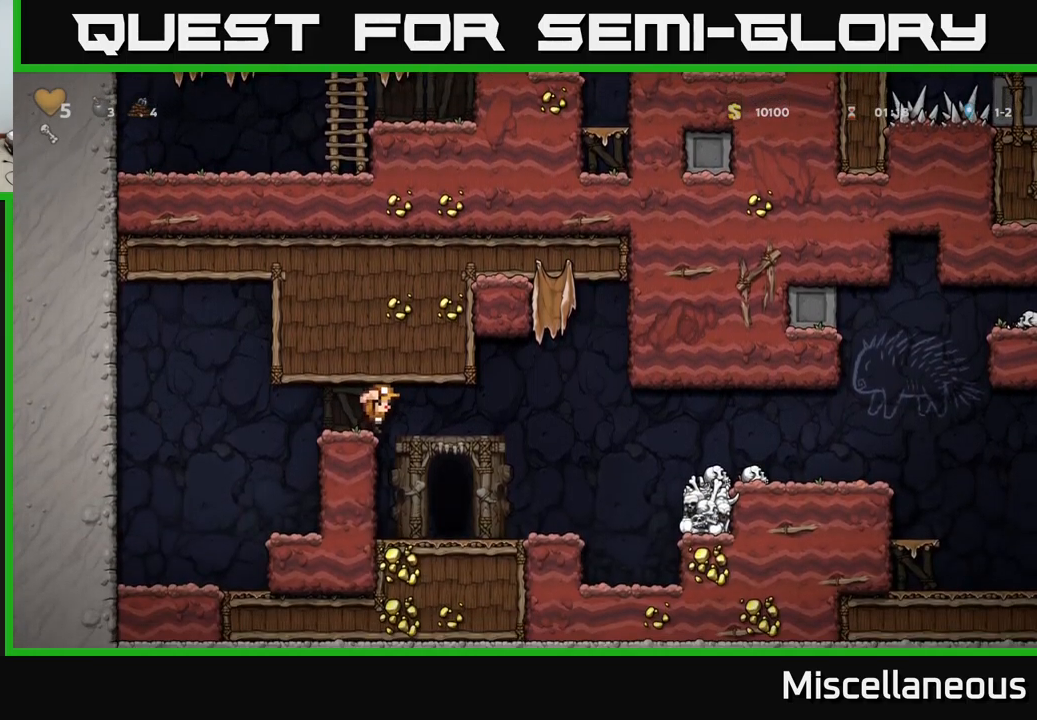
{"buttons": ["DPAD_UP"], "events": []}
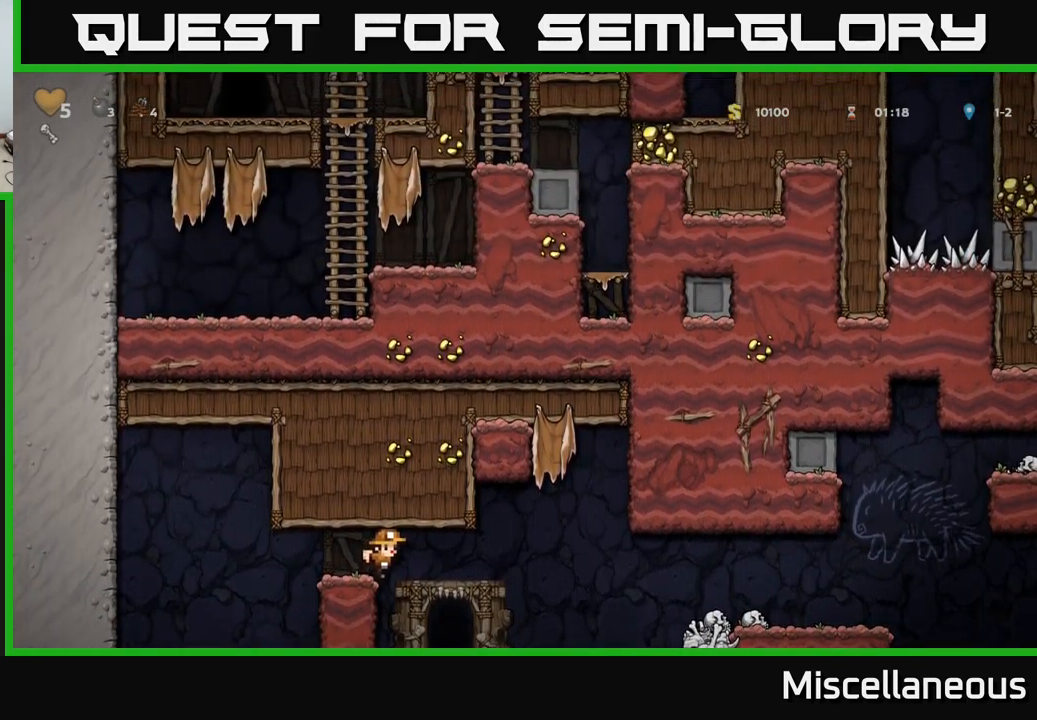
{"buttons": ["DPAD_UP"], "events": []}
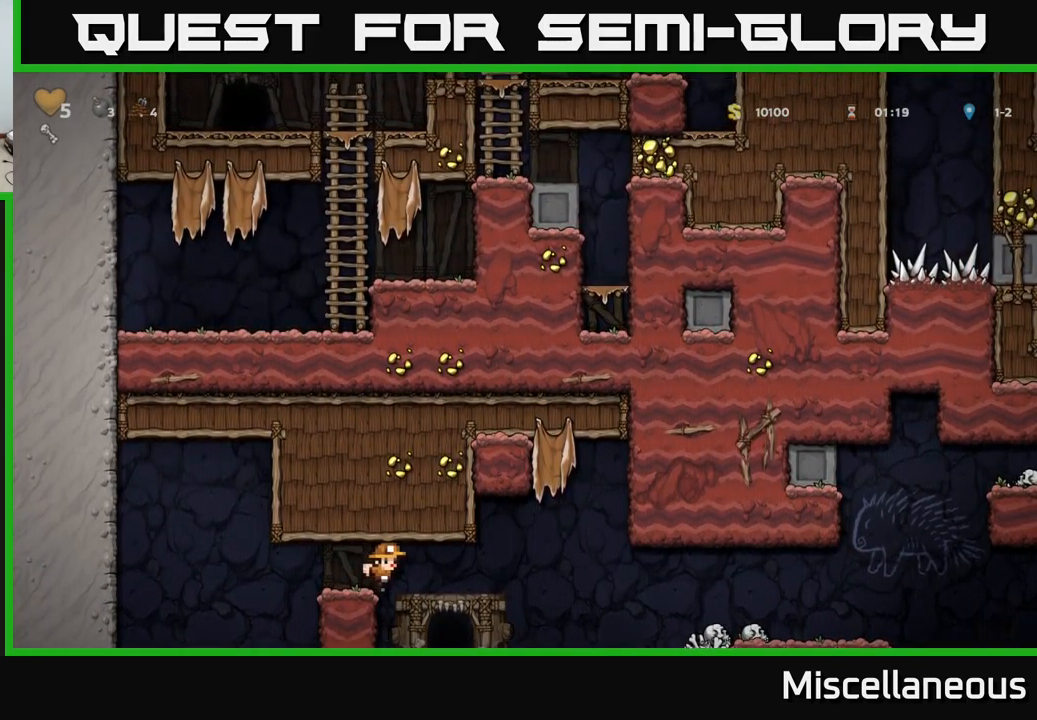
{"buttons": ["DPAD_UP"], "events": []}
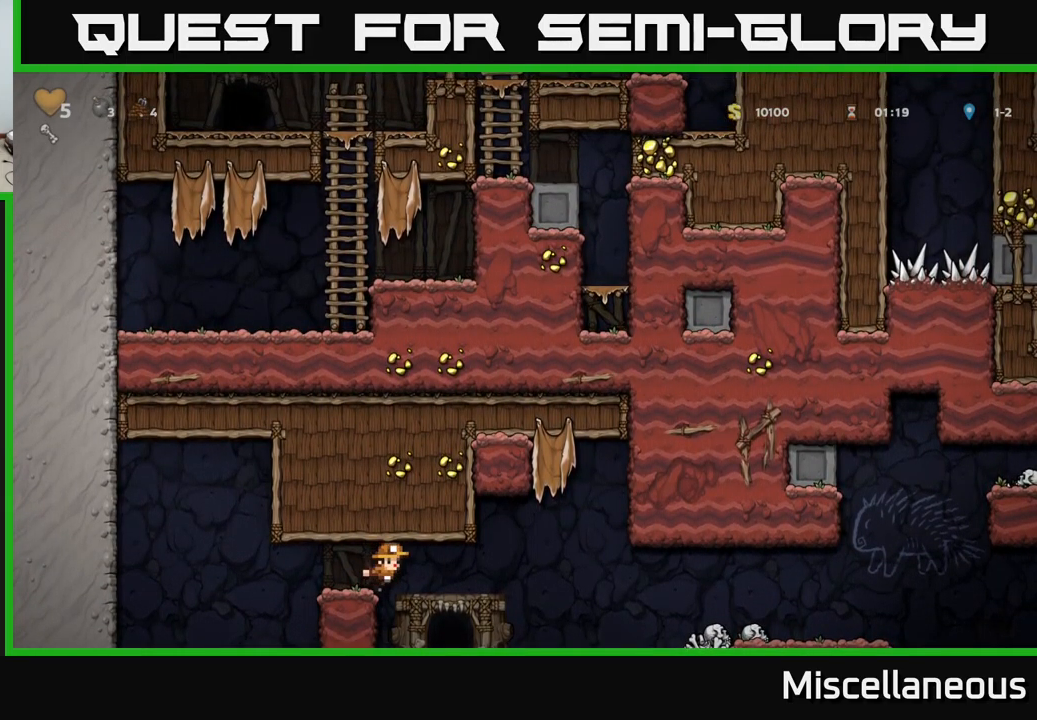
{"buttons": ["DPAD_UP"], "events": []}
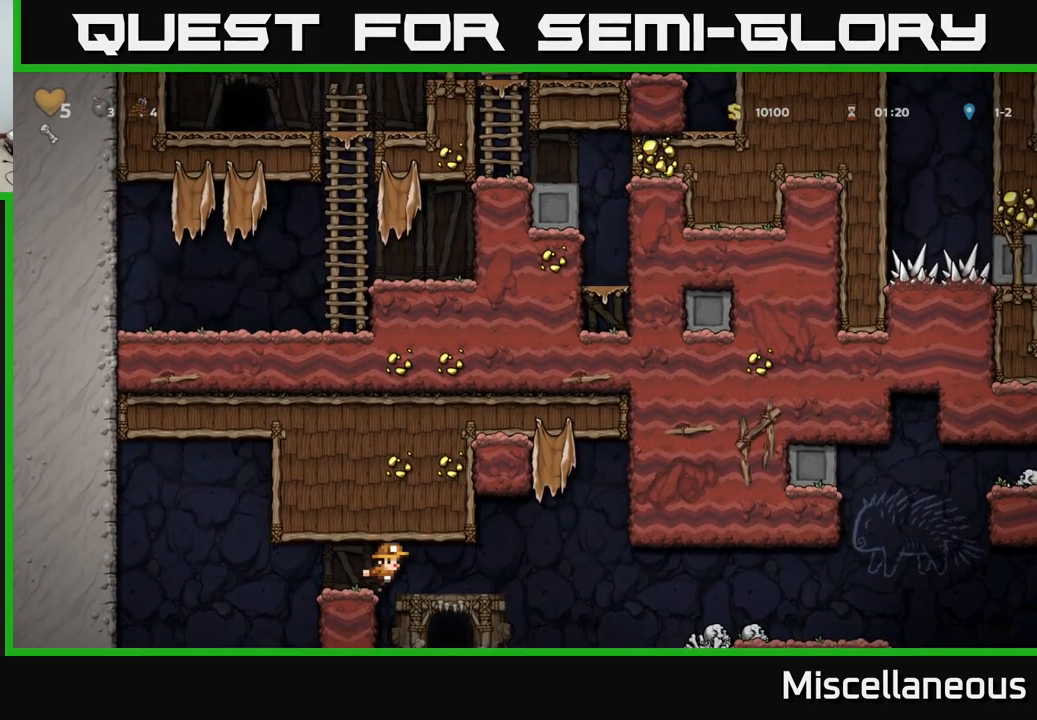
{"buttons": ["DPAD_UP"], "events": []}
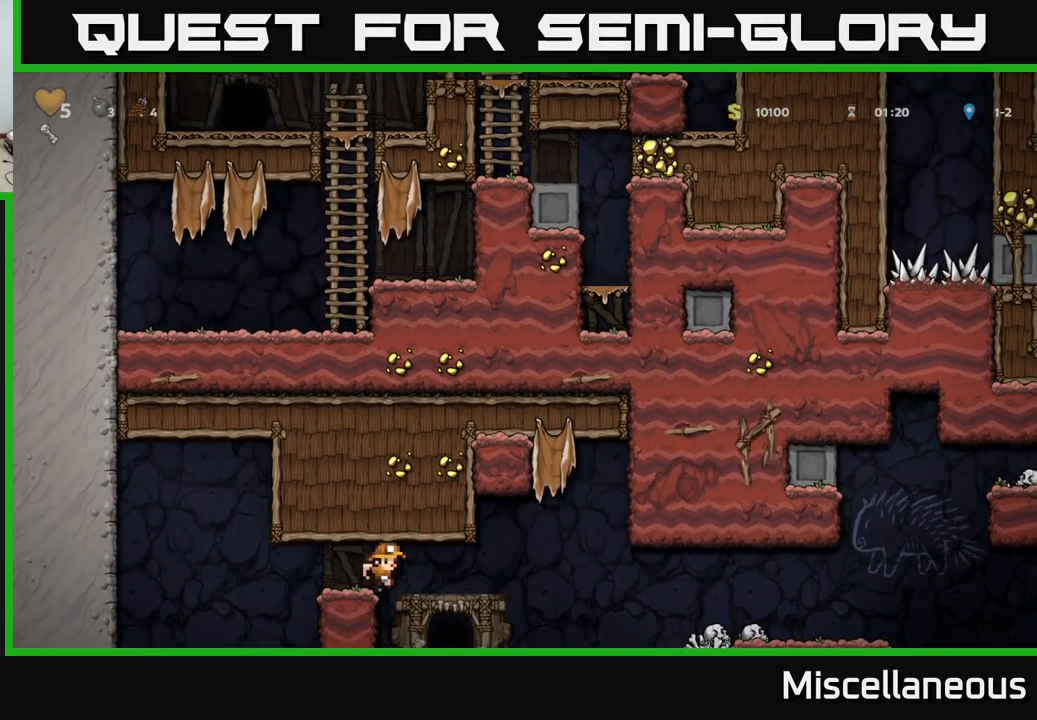
{"buttons": [], "events": [[384, "DPAD_UP", "up"]]}
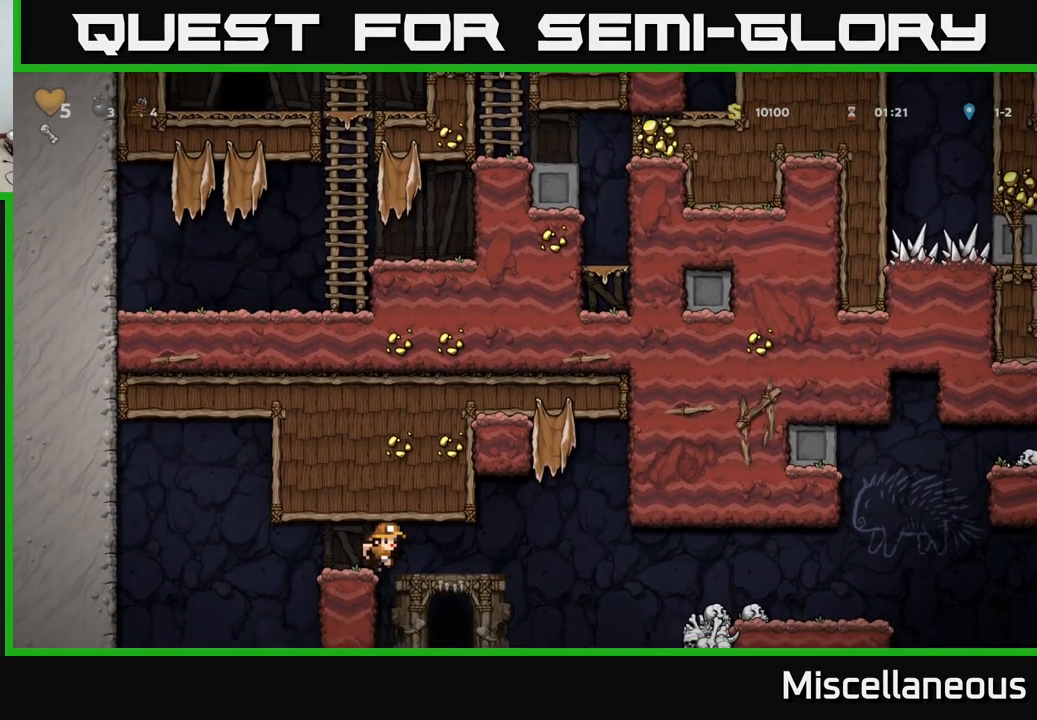
{"buttons": ["DPAD_RIGHT"], "events": [[84, "DPAD_RIGHT", "down"], [384, "DPAD_RIGHT", "up"], [500, "DPAD_RIGHT", "down"]]}
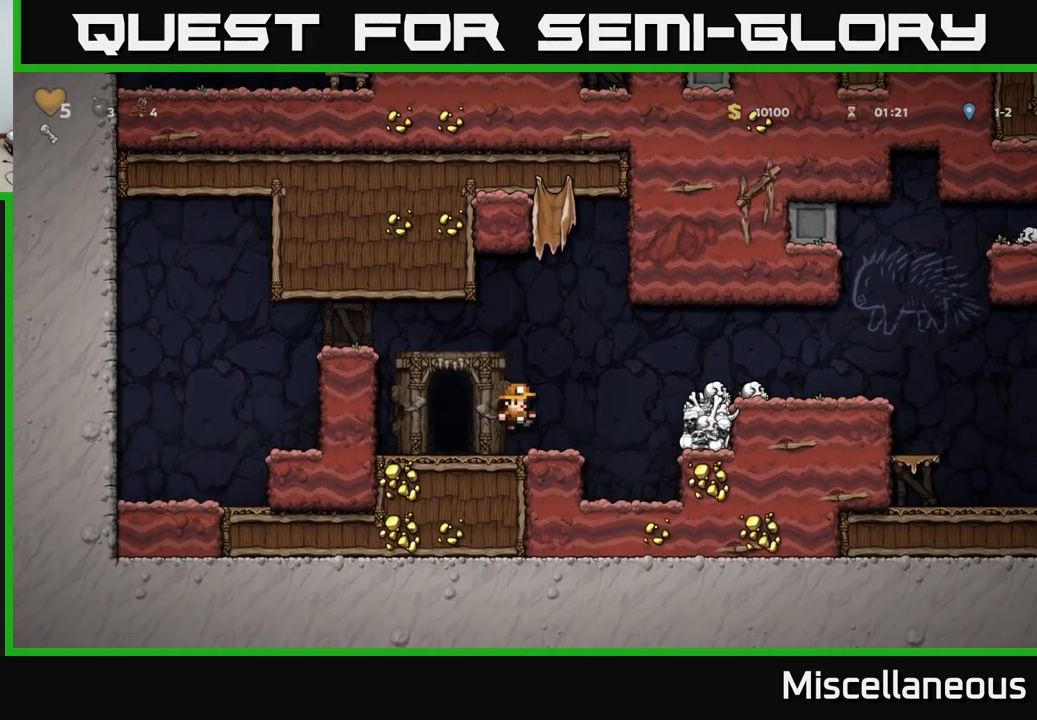
{"buttons": ["DPAD_RIGHT"], "events": [[150, "A", "down"], [400, "A", "up"]]}
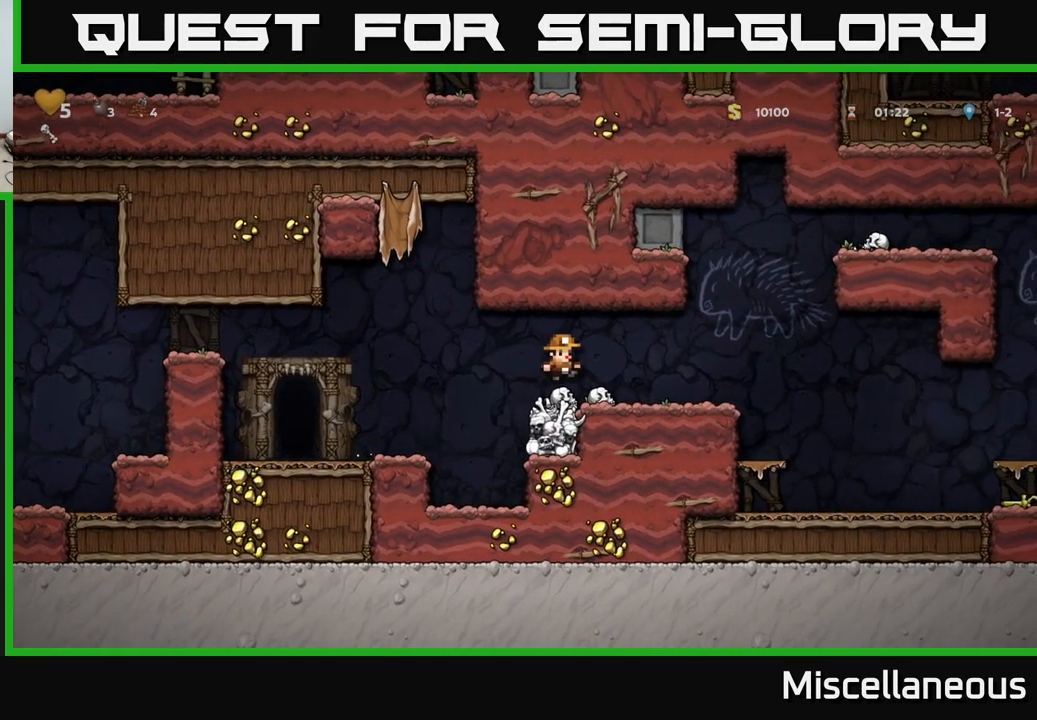
{"buttons": ["DPAD_RIGHT"], "events": [[351, "A", "down"], [417, "A", "up"]]}
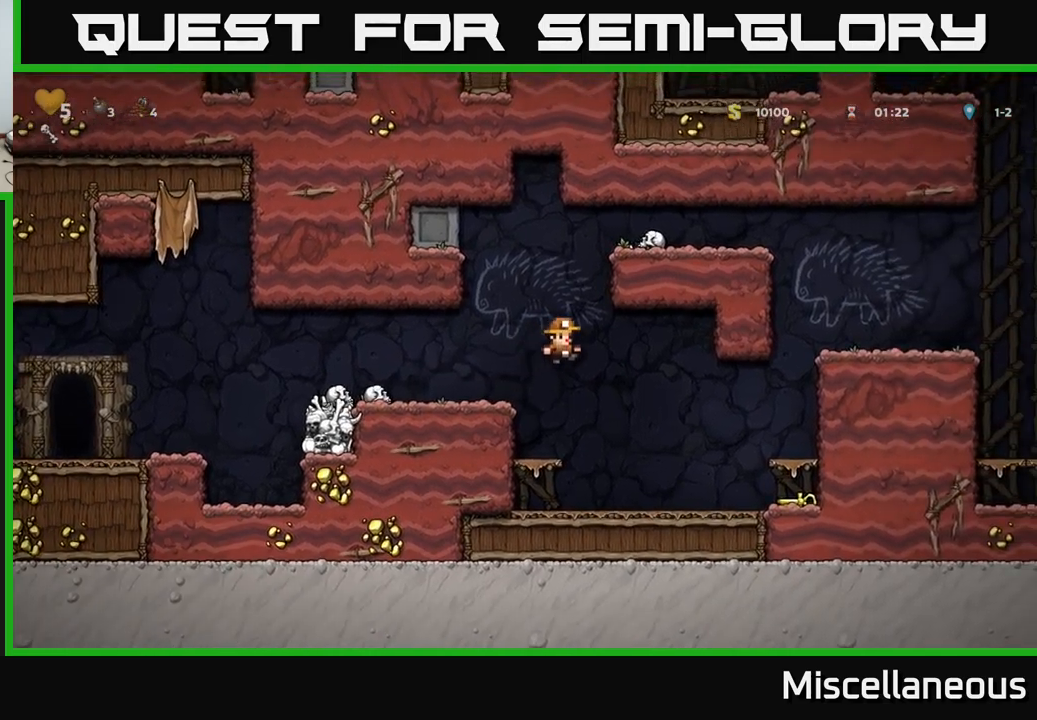
{"buttons": ["DPAD_RIGHT"], "events": [[233, "DPAD_RIGHT", "up"], [333, "DPAD_RIGHT", "down"]]}
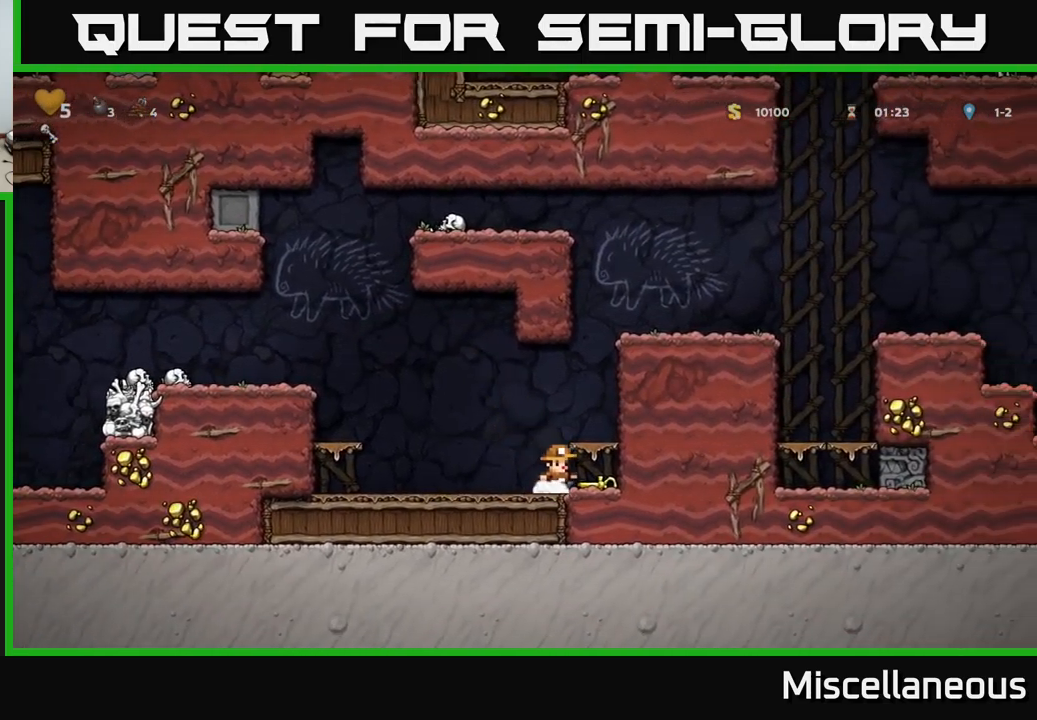
{"buttons": ["A", "DPAD_LEFT"], "events": [[83, "DPAD_DOWN", "down"], [83, "DPAD_RIGHT", "up"], [150, "X", "down"], [233, "DPAD_DOWN", "up"], [250, "X", "up"], [266, "DPAD_LEFT", "down"], [500, "A", "down"]]}
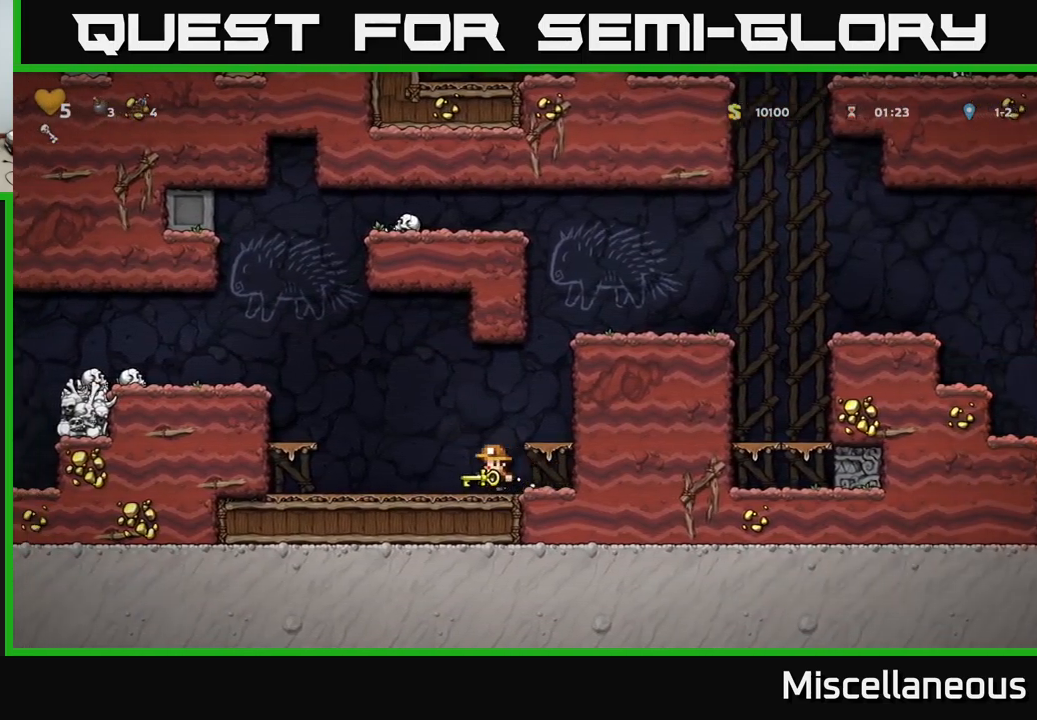
{"buttons": ["A", "DPAD_LEFT"], "events": [[250, "A", "up"], [483, "A", "down"]]}
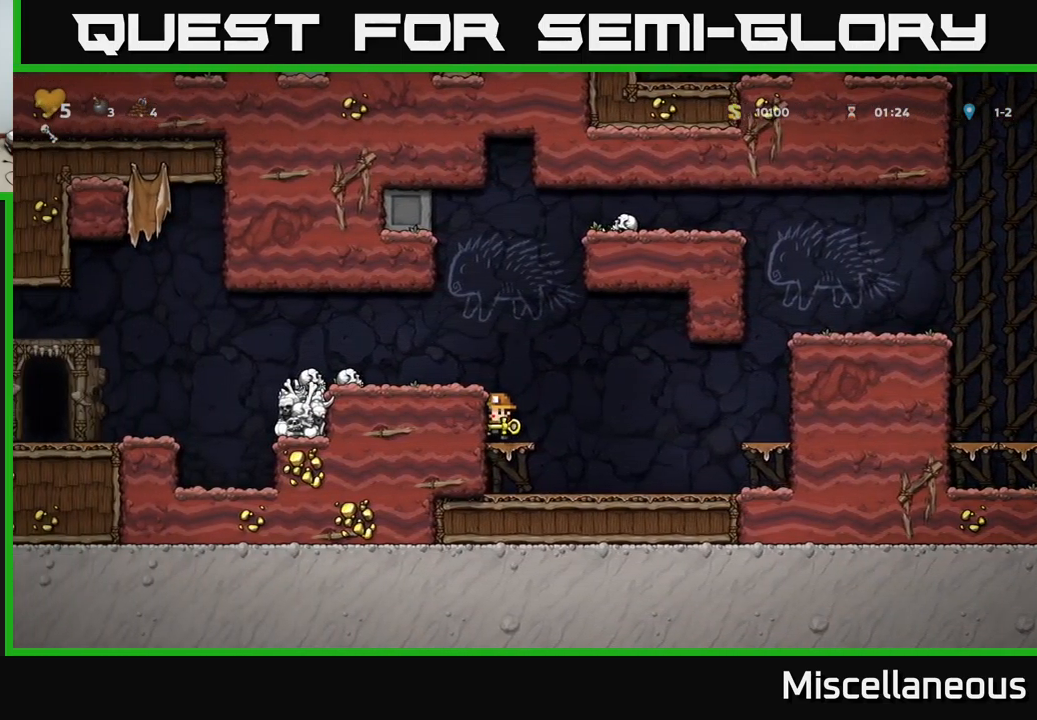
{"buttons": ["A", "DPAD_LEFT"], "events": [[116, "A", "up"], [466, "A", "down"]]}
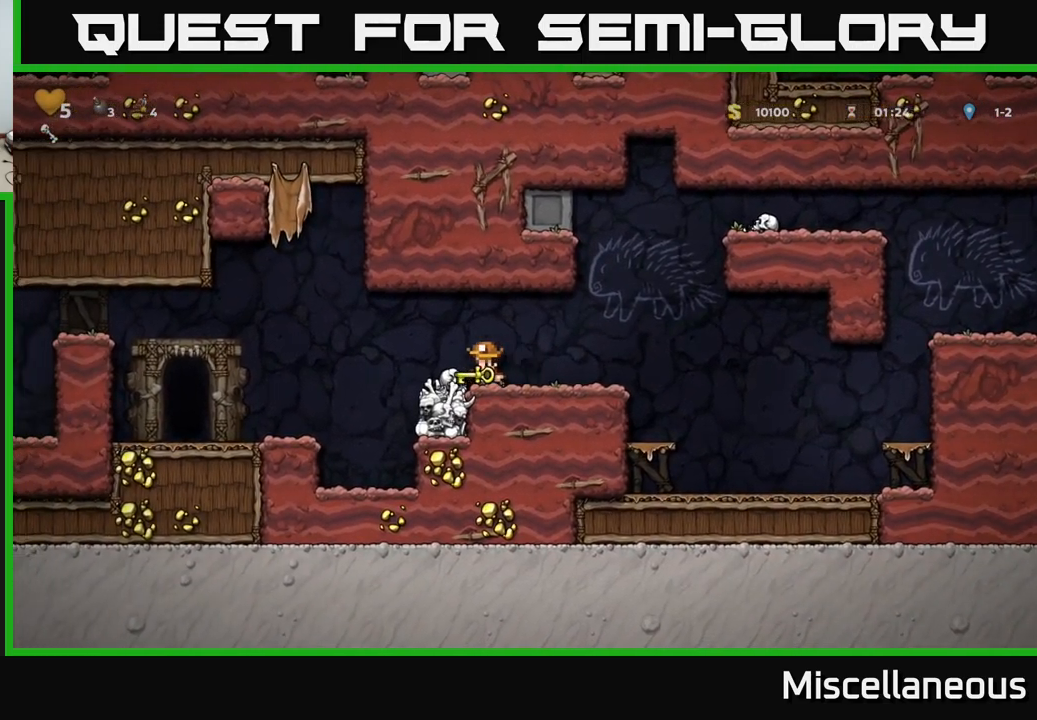
{"buttons": ["DPAD_DOWN"], "events": [[83, "A", "up"], [483, "DPAD_LEFT", "up"], [500, "DPAD_DOWN", "down"]]}